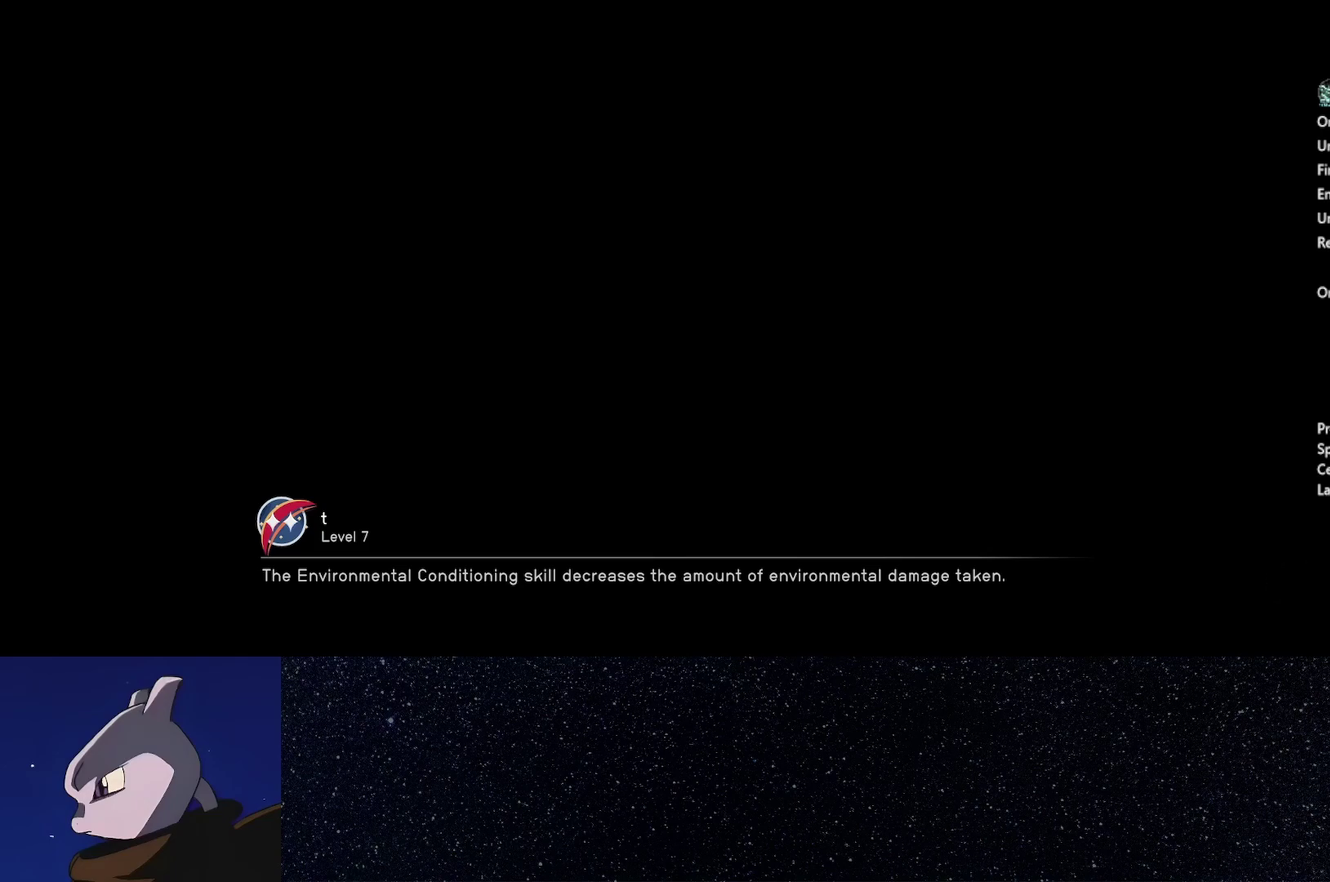
Gameplay with a controller (Xbox layout); each line is a JSON object with the inputs held at the frame after it. "events" lists button and stick changes between this image and that frame as [ms after this image, input, new state], when the widget could be followed in between.
{"buttons": [], "left_stick": "up", "right_stick": "center", "events": [[300, "right_stick", "center"]]}
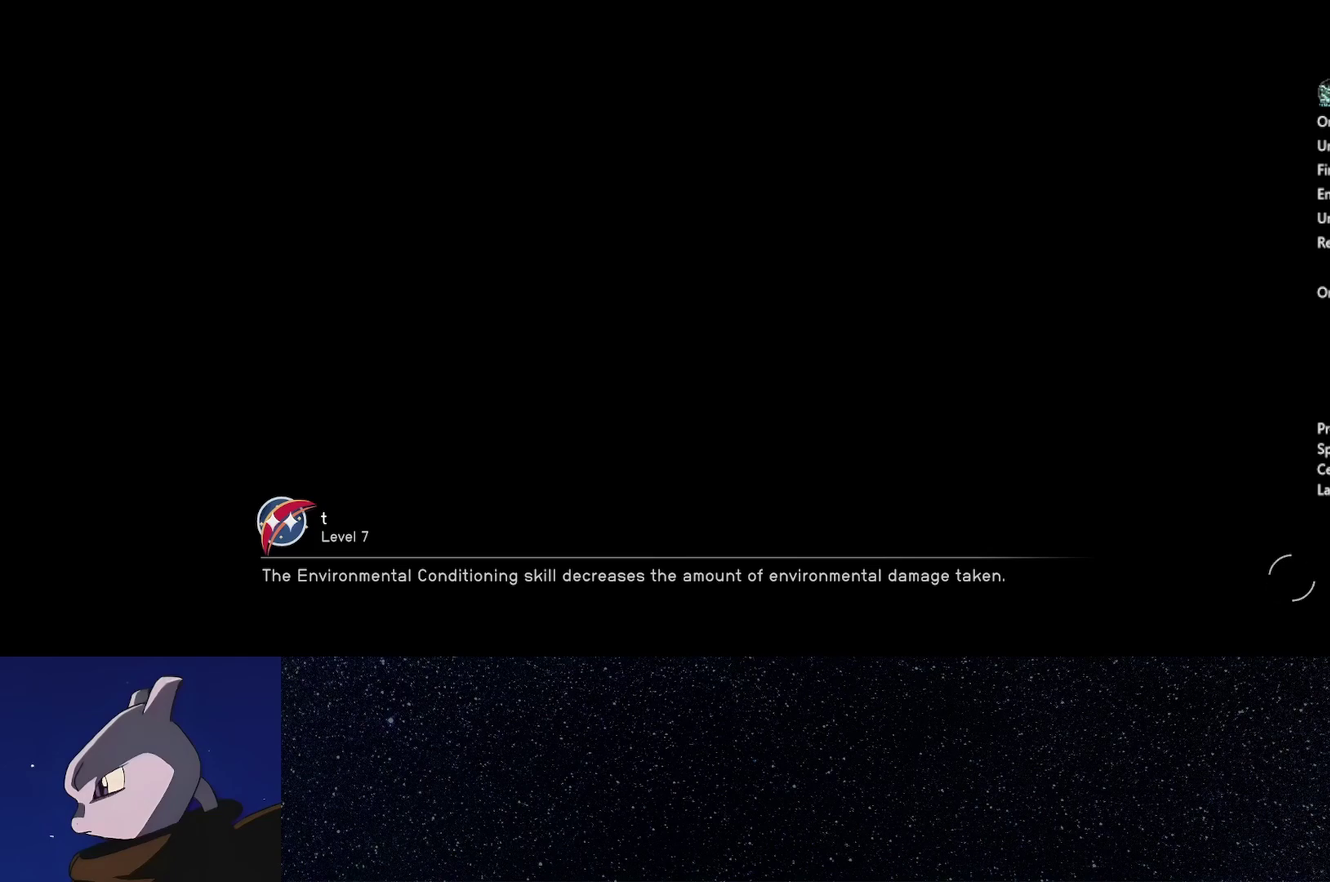
{"buttons": [], "left_stick": "up", "right_stick": "center", "events": []}
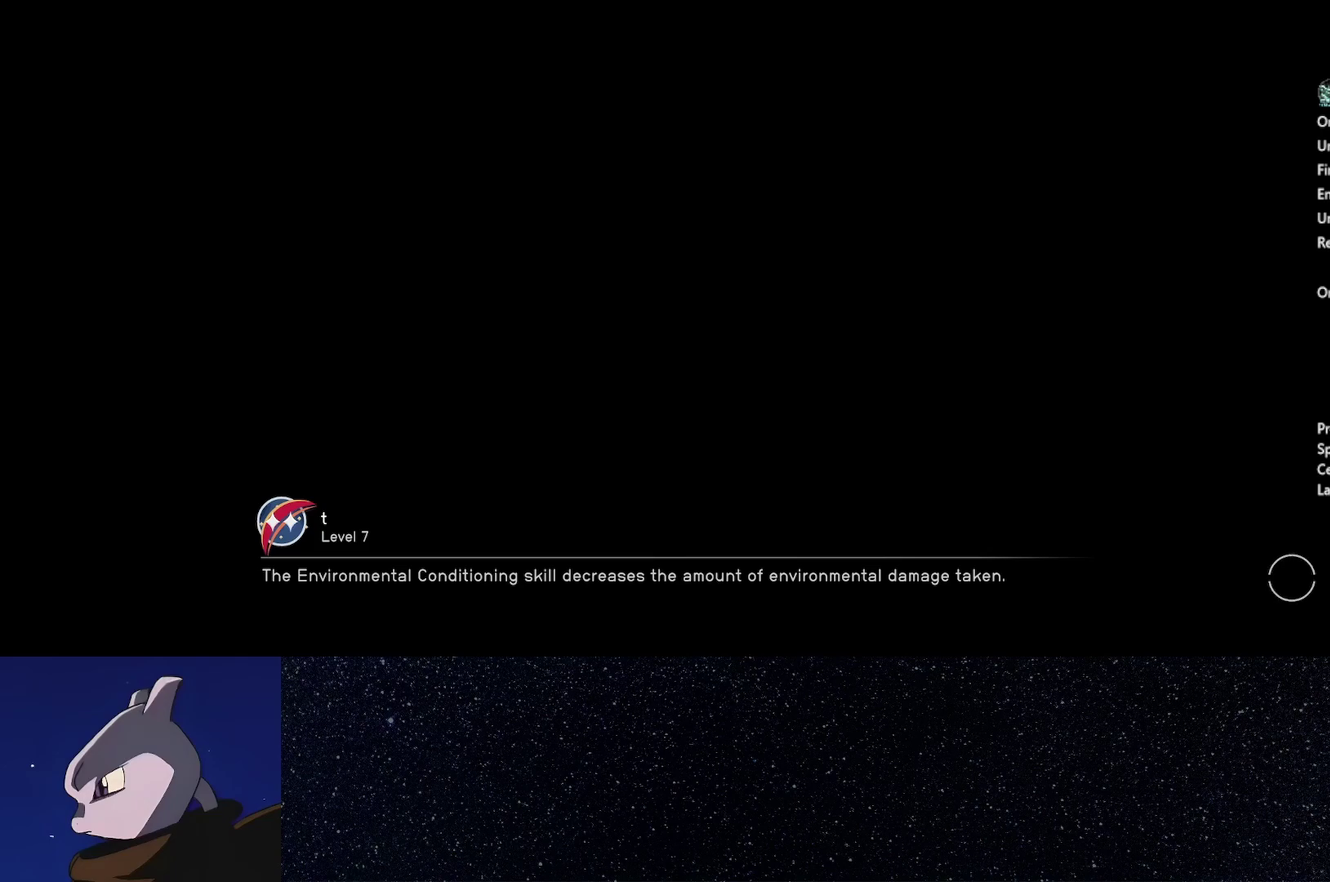
{"buttons": [], "left_stick": "up", "right_stick": "center", "events": []}
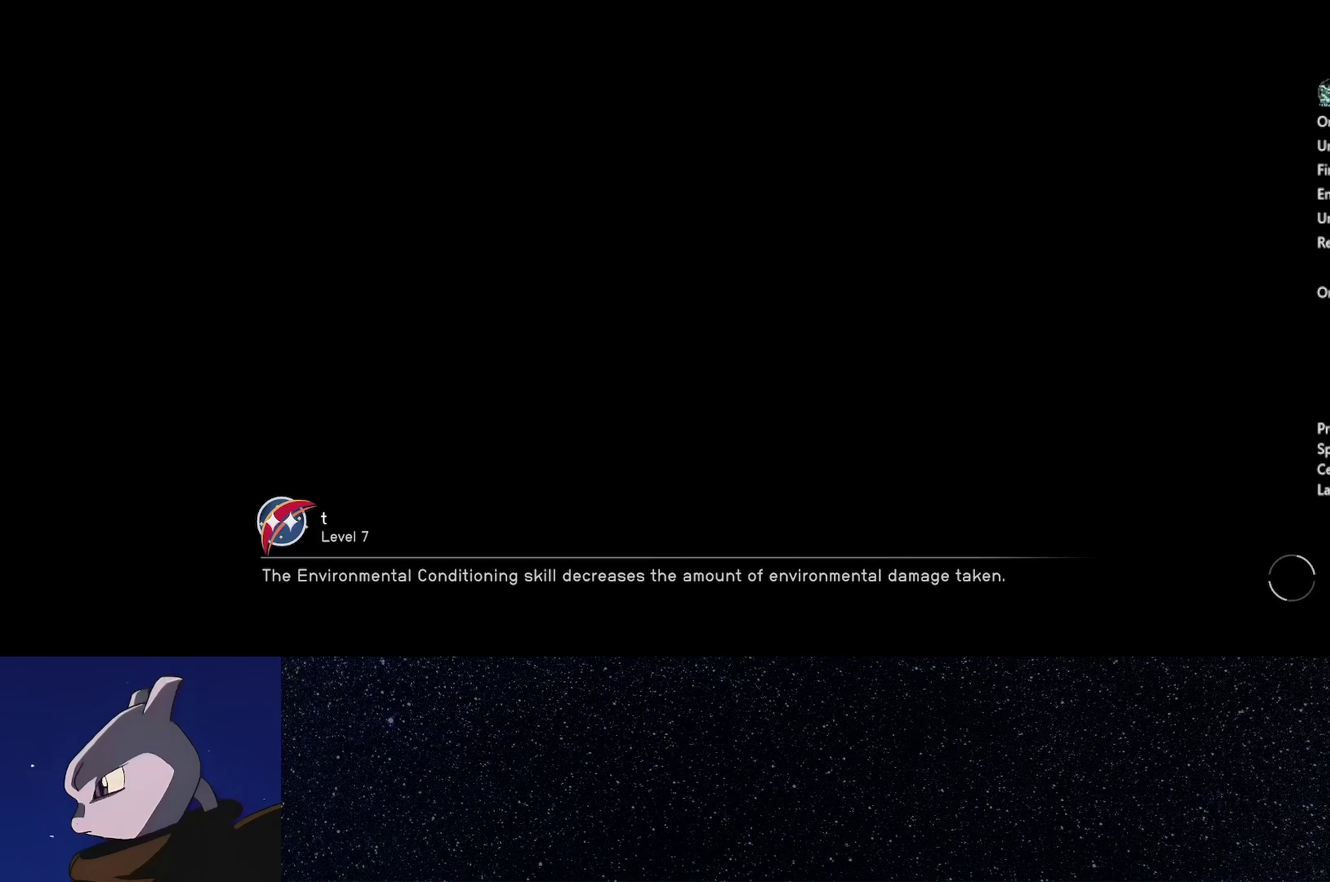
{"buttons": [], "left_stick": "up", "right_stick": "center", "events": []}
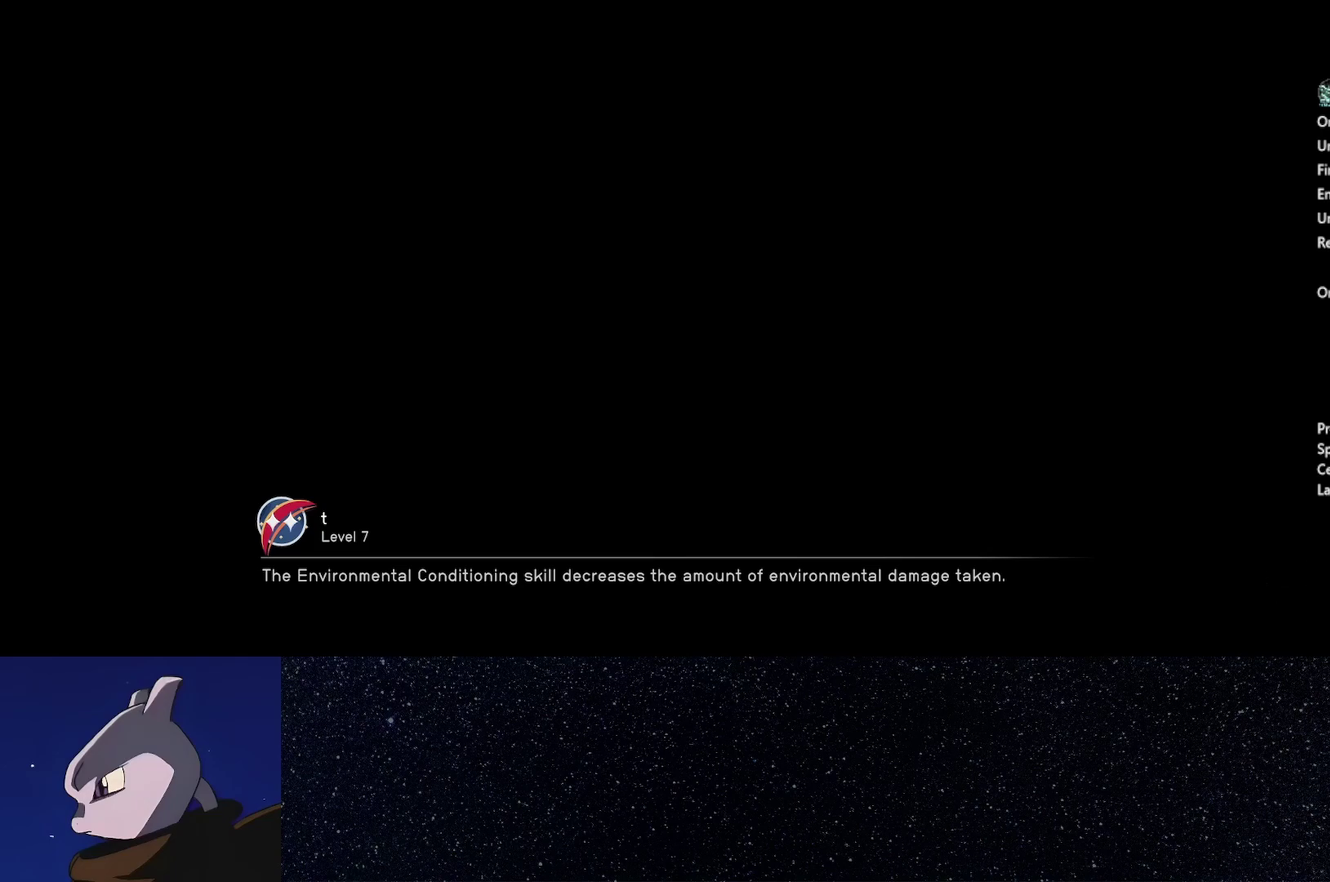
{"buttons": [], "left_stick": "up", "right_stick": "center", "events": []}
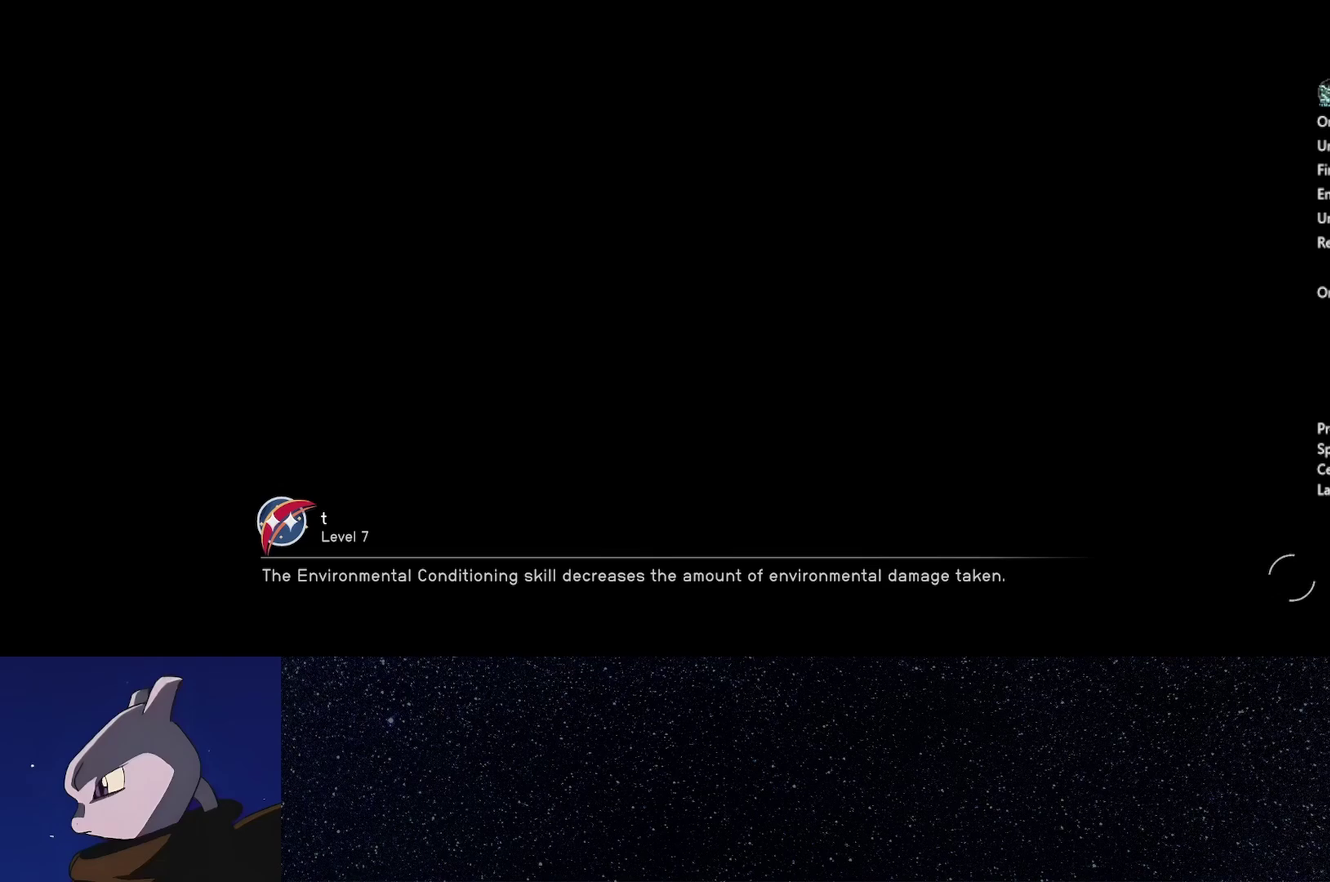
{"buttons": [], "left_stick": "up", "right_stick": "down", "events": [[267, "right_stick", "down"]]}
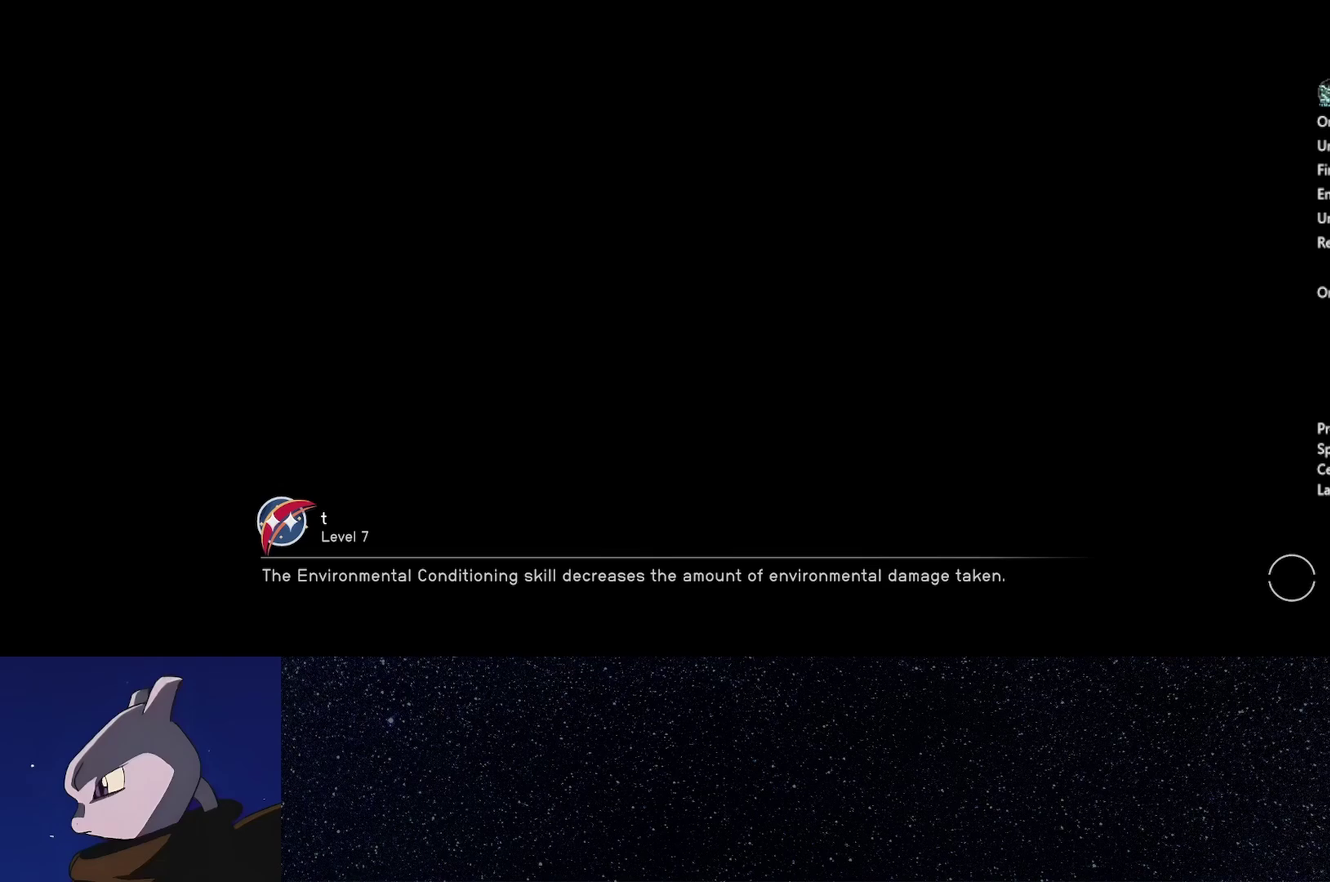
{"buttons": [], "left_stick": "up", "right_stick": "center", "events": [[250, "right_stick", "center"]]}
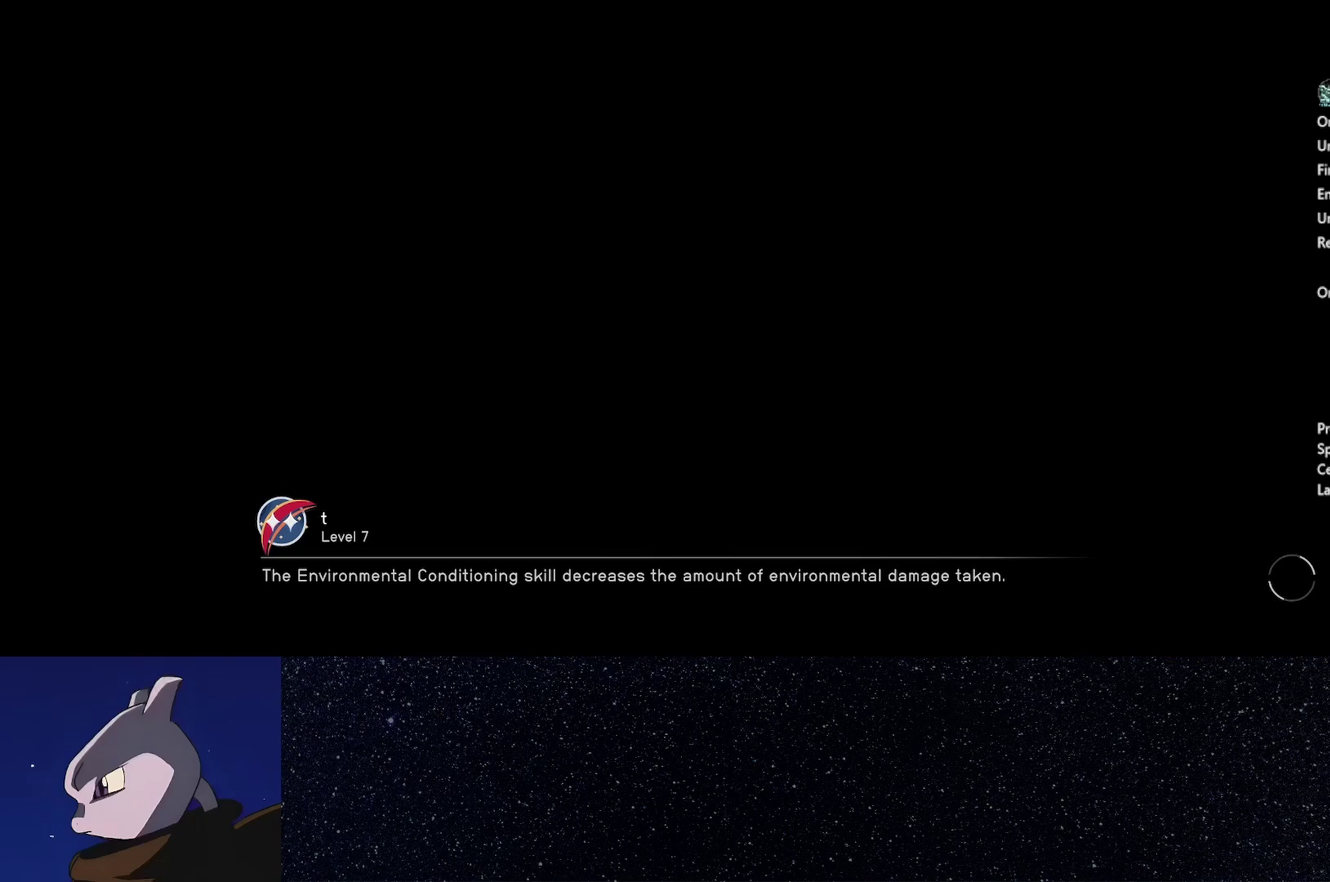
{"buttons": [], "left_stick": "up", "right_stick": "down", "events": [[200, "right_stick", "down"]]}
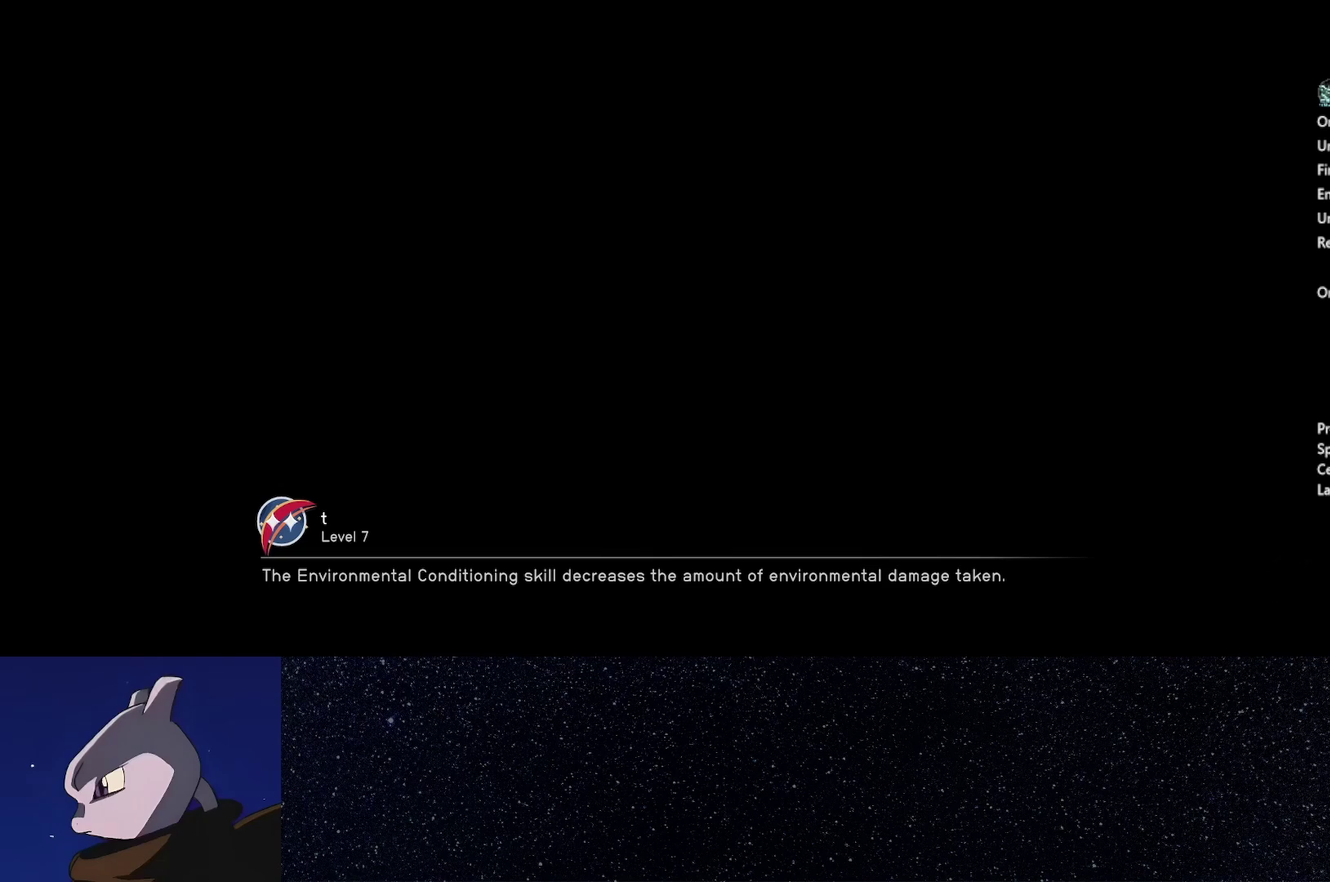
{"buttons": [], "left_stick": "up", "right_stick": "center", "events": [[133, "right_stick", "center"]]}
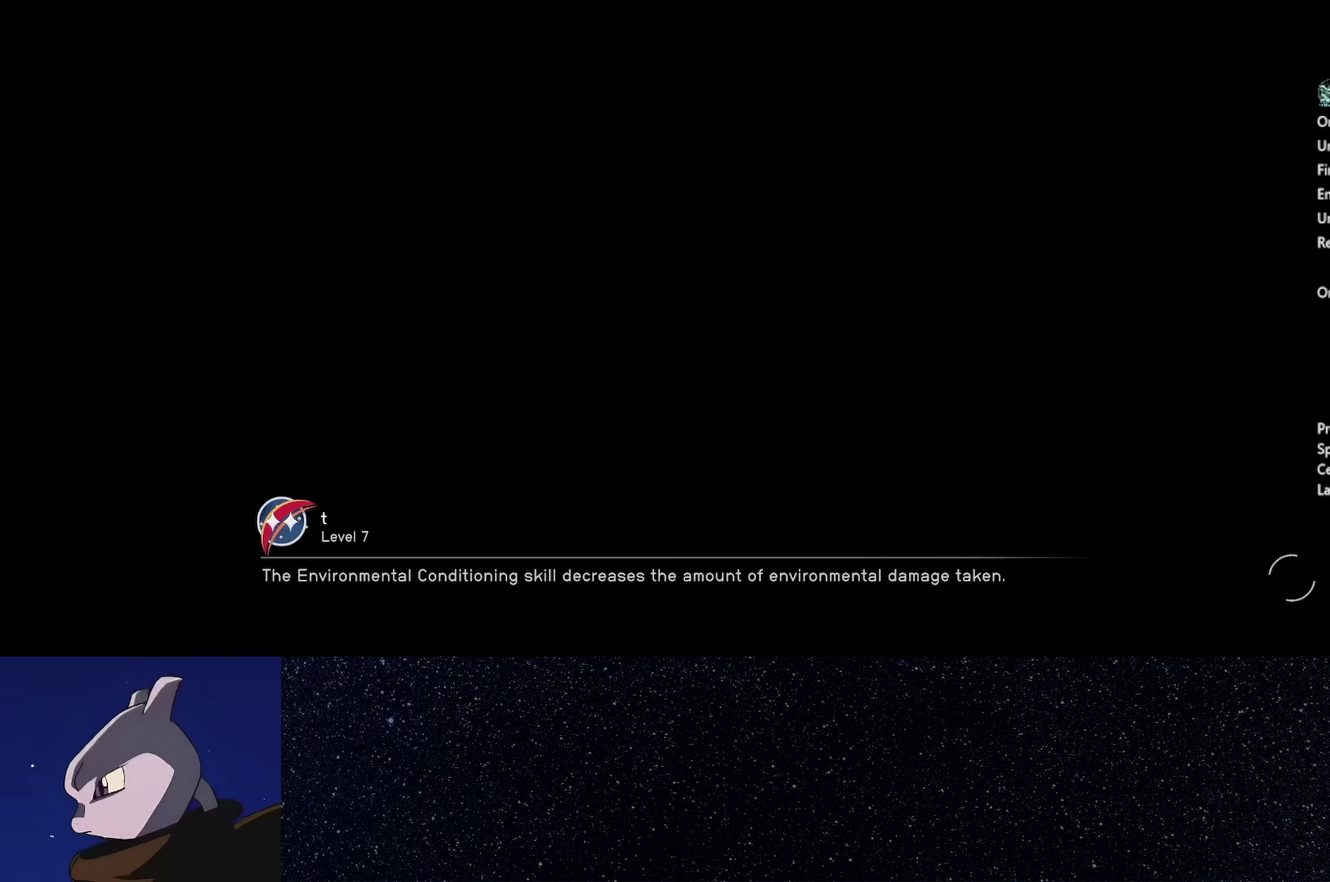
{"buttons": [], "left_stick": "up", "right_stick": "center", "events": []}
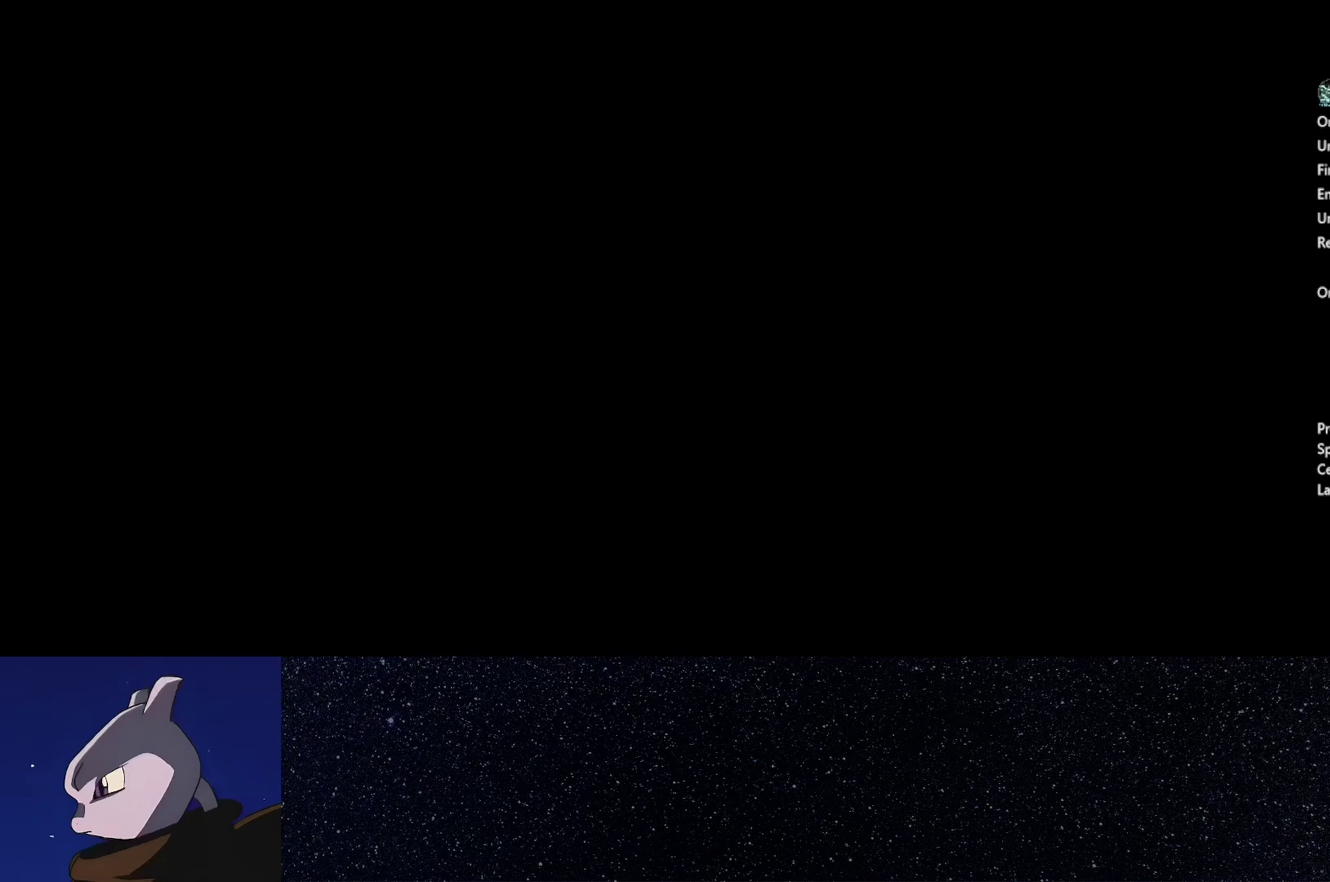
{"buttons": [], "left_stick": "up", "right_stick": "center", "events": []}
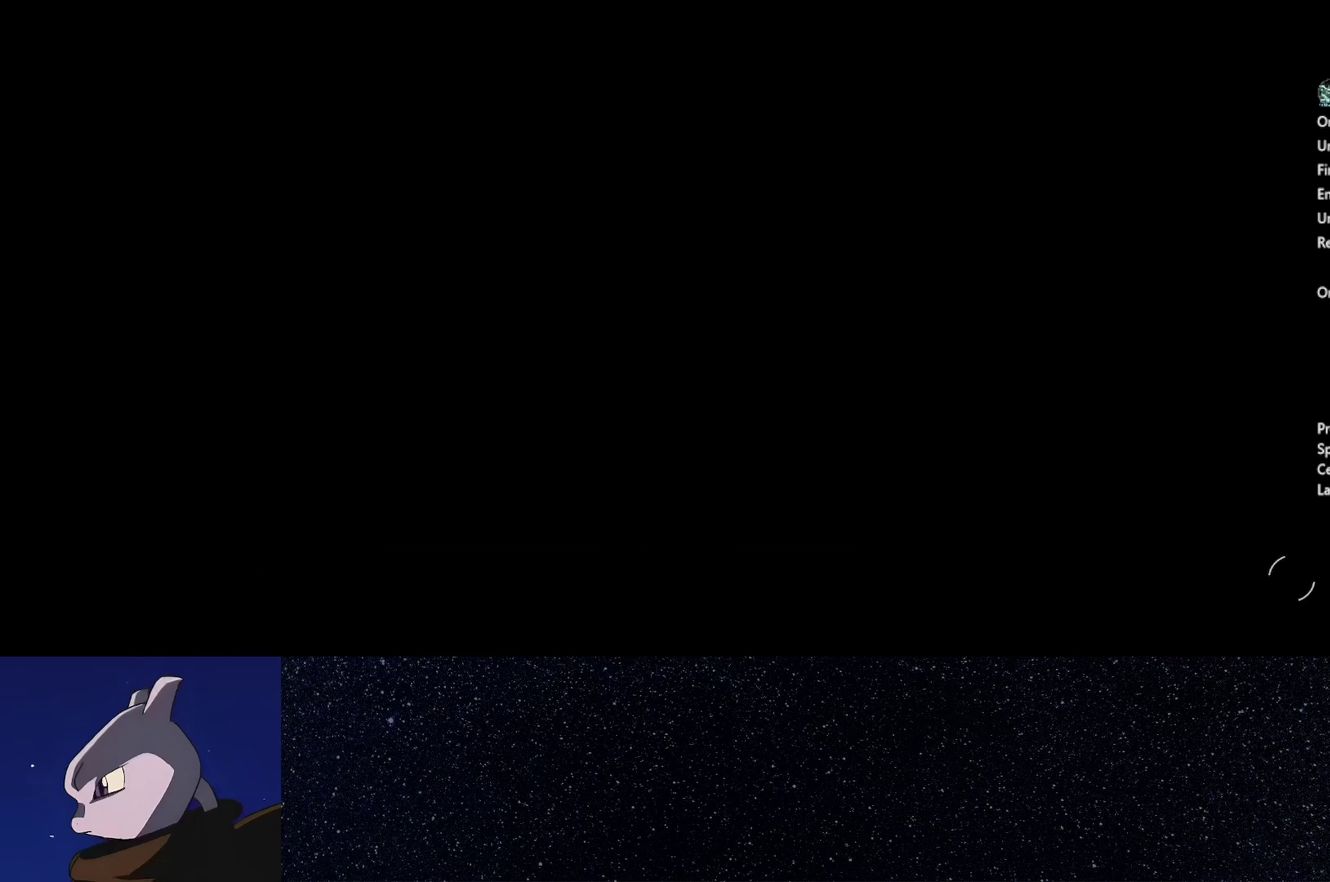
{"buttons": [], "left_stick": "up", "right_stick": "down", "events": [[367, "right_stick", "down"]]}
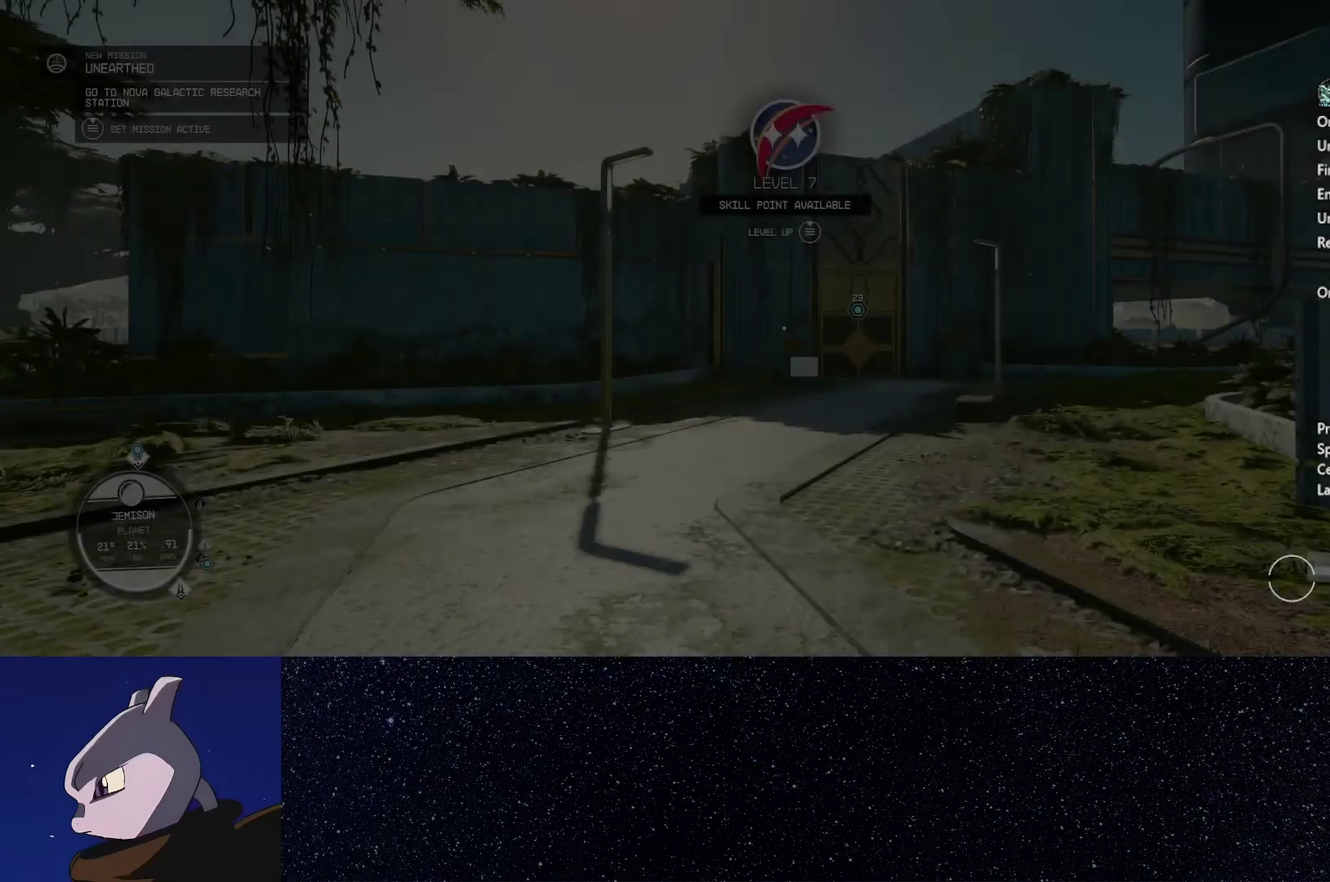
{"buttons": [], "left_stick": "up", "right_stick": "down", "events": []}
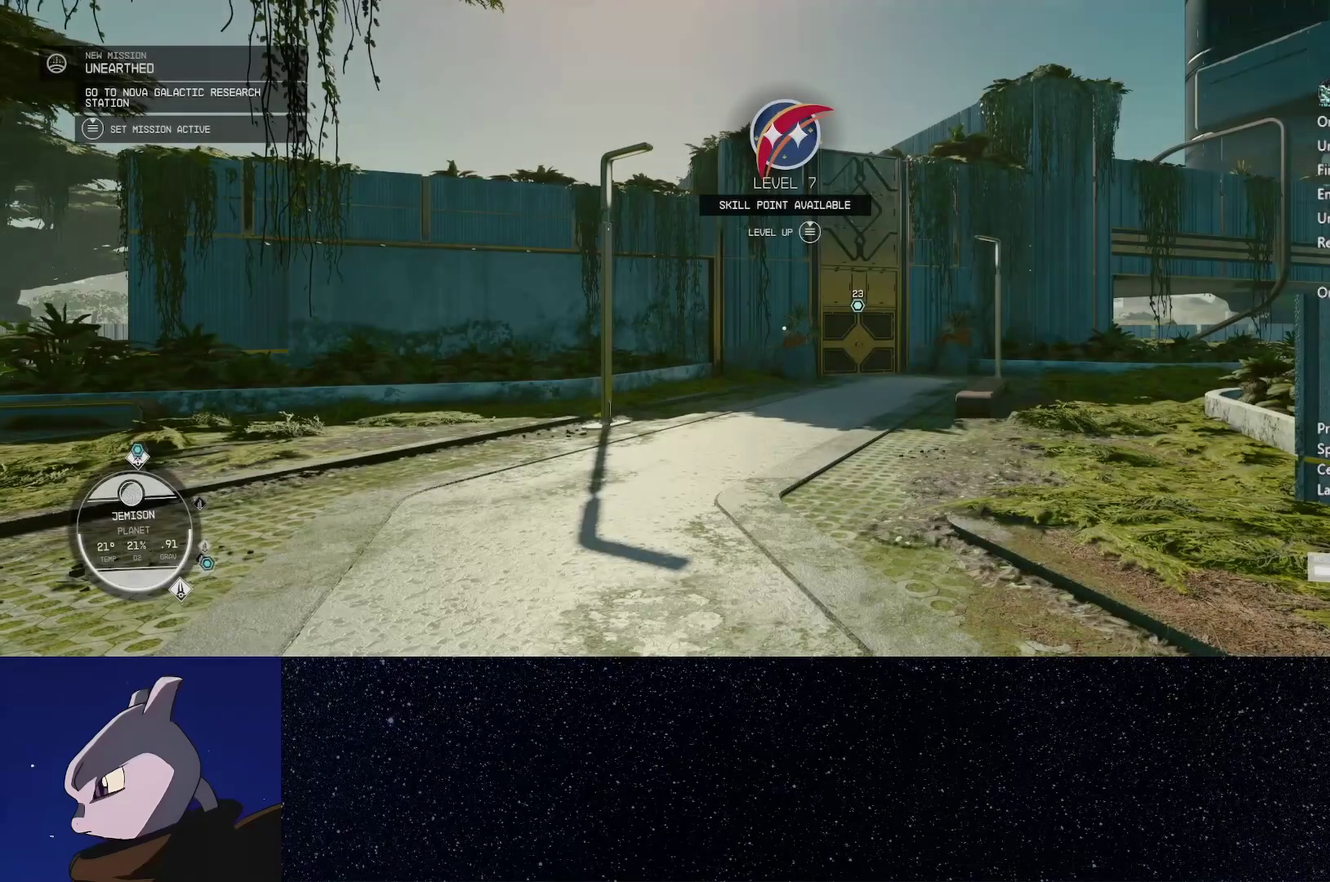
{"buttons": ["L3"], "left_stick": "up", "right_stick": "center", "events": [[467, "right_stick", "center"], [500, "L3", "down"]]}
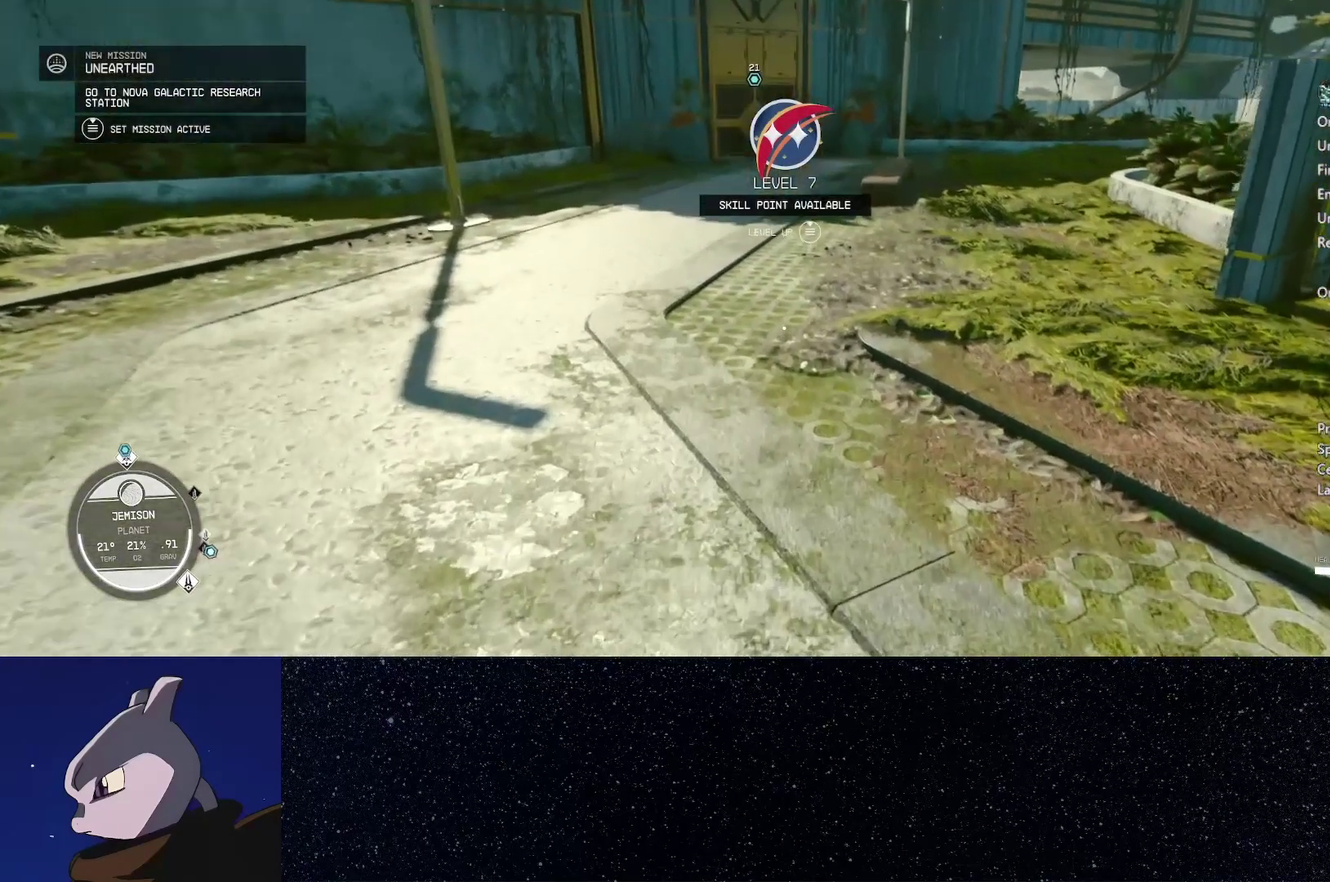
{"buttons": [], "left_stick": "up", "right_stick": "center", "events": [[133, "L3", "up"], [317, "DPAD_UP", "down"], [367, "DPAD_UP", "up"]]}
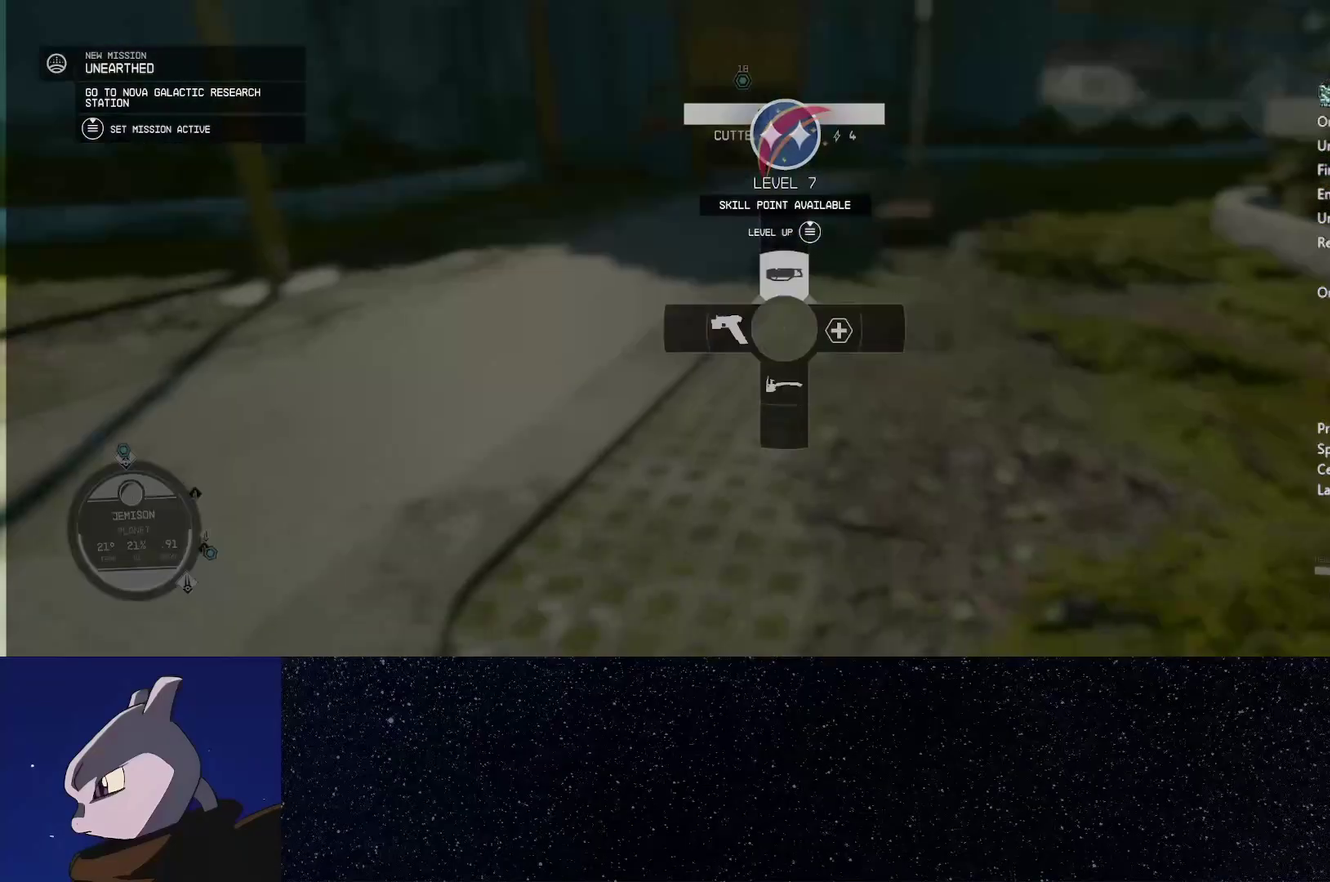
{"buttons": [], "left_stick": "up", "right_stick": "center", "events": [[67, "A", "down"], [133, "A", "up"]]}
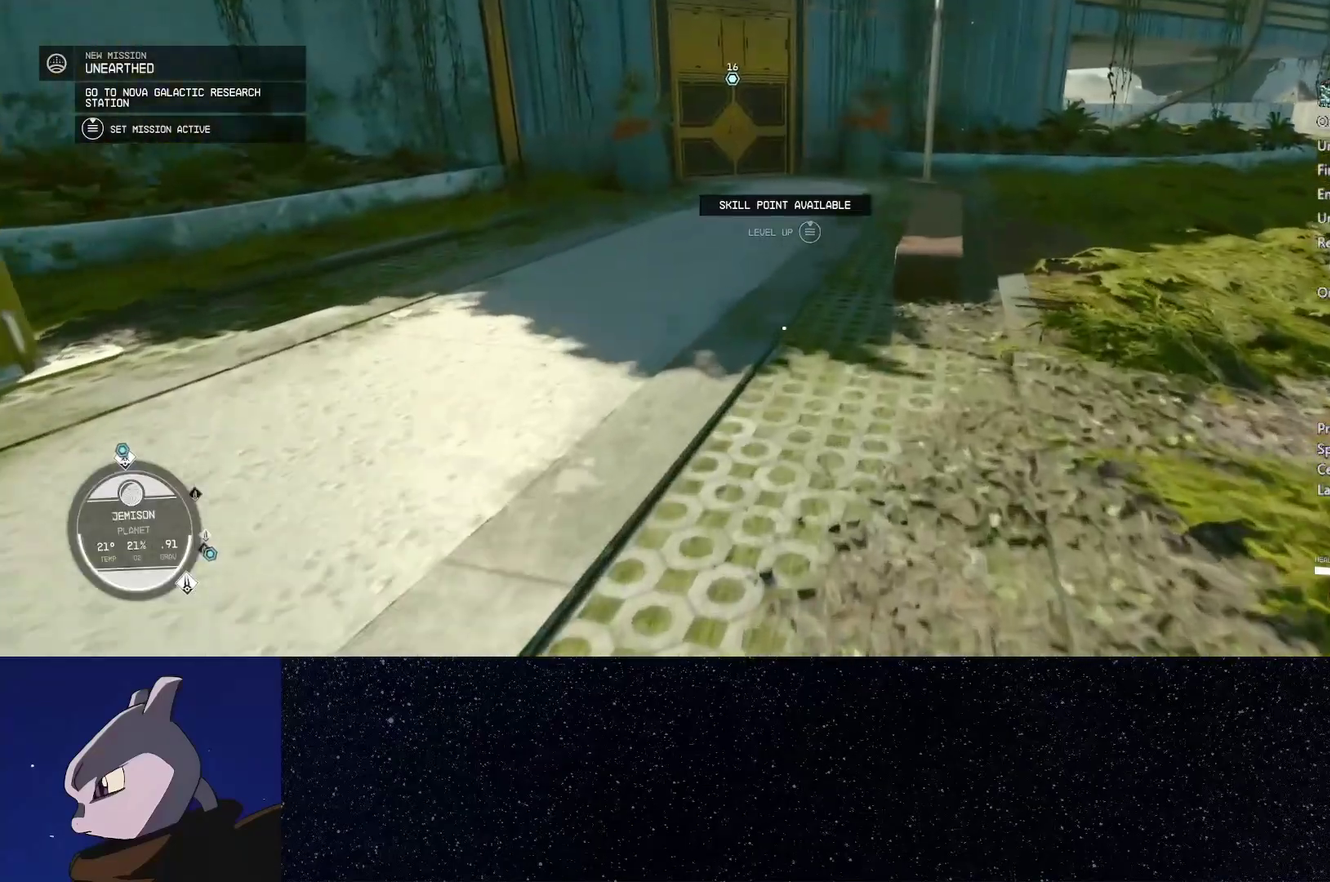
{"buttons": [], "left_stick": "up", "right_stick": "up-left", "events": [[217, "right_stick", "up-left"]]}